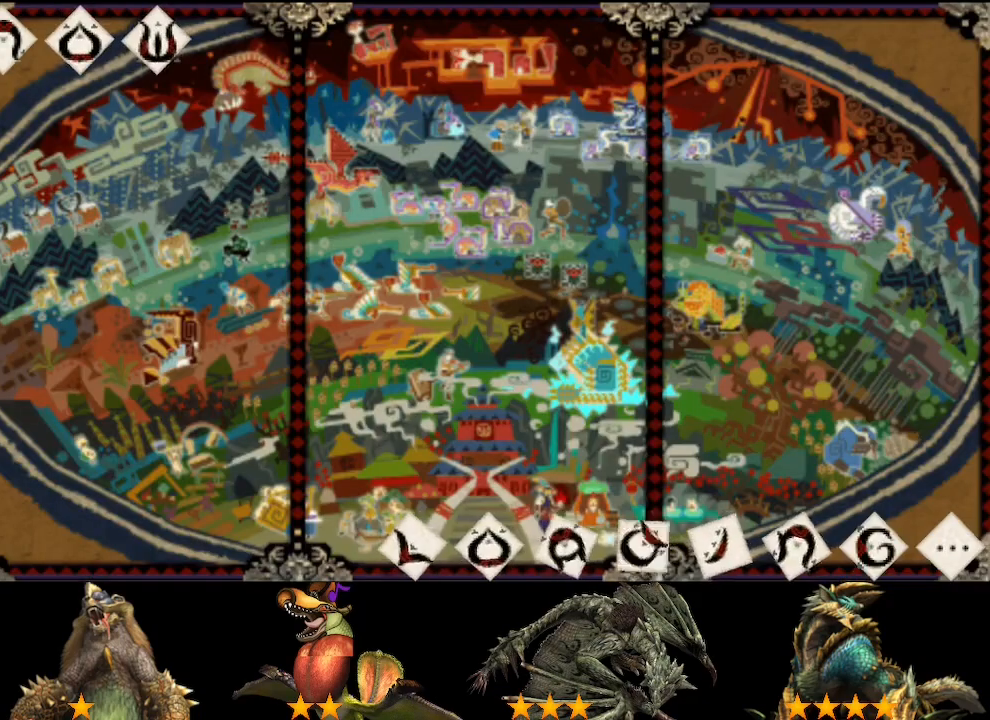
Gameplay with a controller (PlayStation layout); each line is a JSON object with the inputs held at the frame after it. "events" lists button and stick changes between this image and that frame as [ms after this image, input, new state], when the widget could be followed in between. Not read: L2 L3 R2 R3.
{"buttons": ["CIRCLE"], "left_stick": "center", "right_stick": "center", "events": [[467, "CIRCLE", "down"]]}
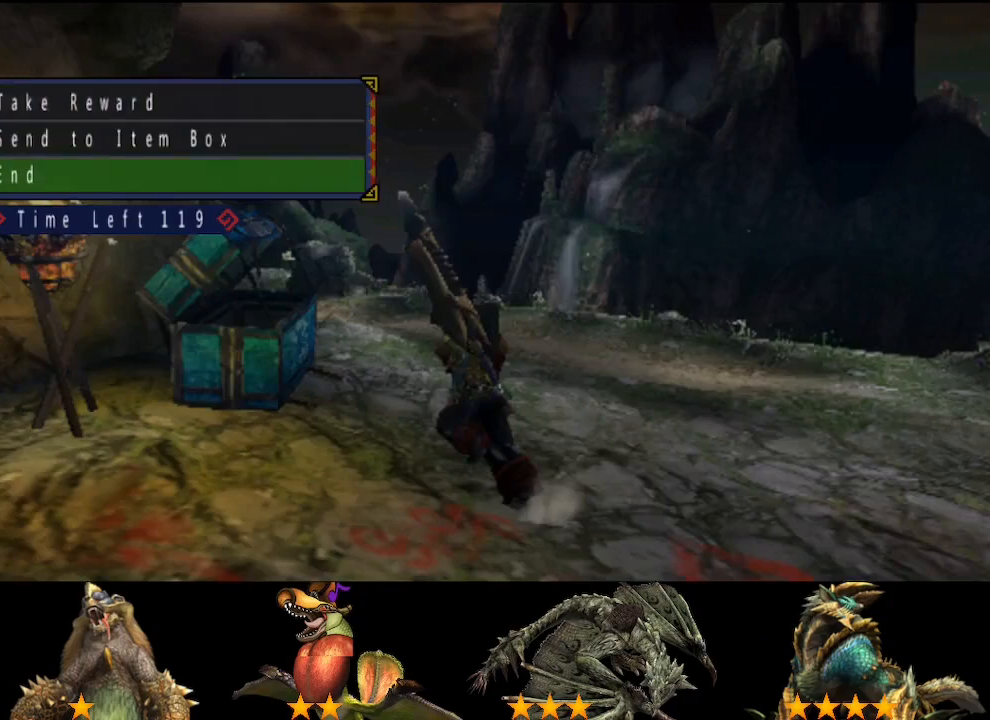
{"buttons": ["CIRCLE"], "left_stick": "center", "right_stick": "center", "events": [[33, "DPAD_LEFT", "down"], [67, "CIRCLE", "up"], [117, "CIRCLE", "down"], [117, "DPAD_LEFT", "up"], [183, "CIRCLE", "up"], [317, "CIRCLE", "down"], [383, "CIRCLE", "up"], [450, "CIRCLE", "down"]]}
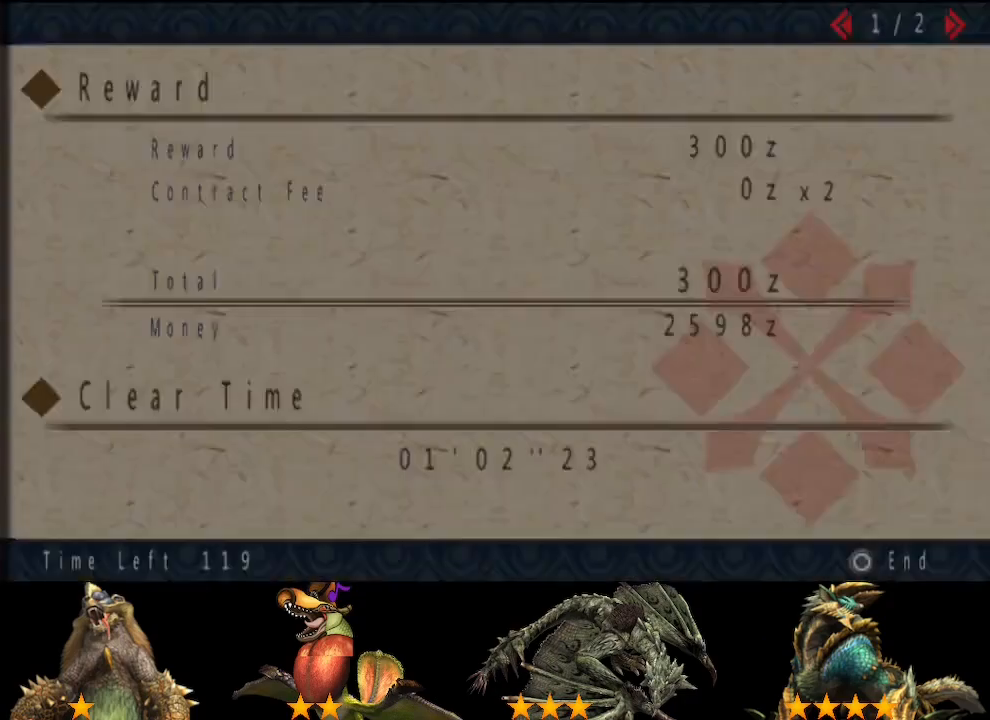
{"buttons": [], "left_stick": "center", "right_stick": "center", "events": [[217, "CIRCLE", "up"], [283, "CIRCLE", "down"], [450, "CIRCLE", "up"]]}
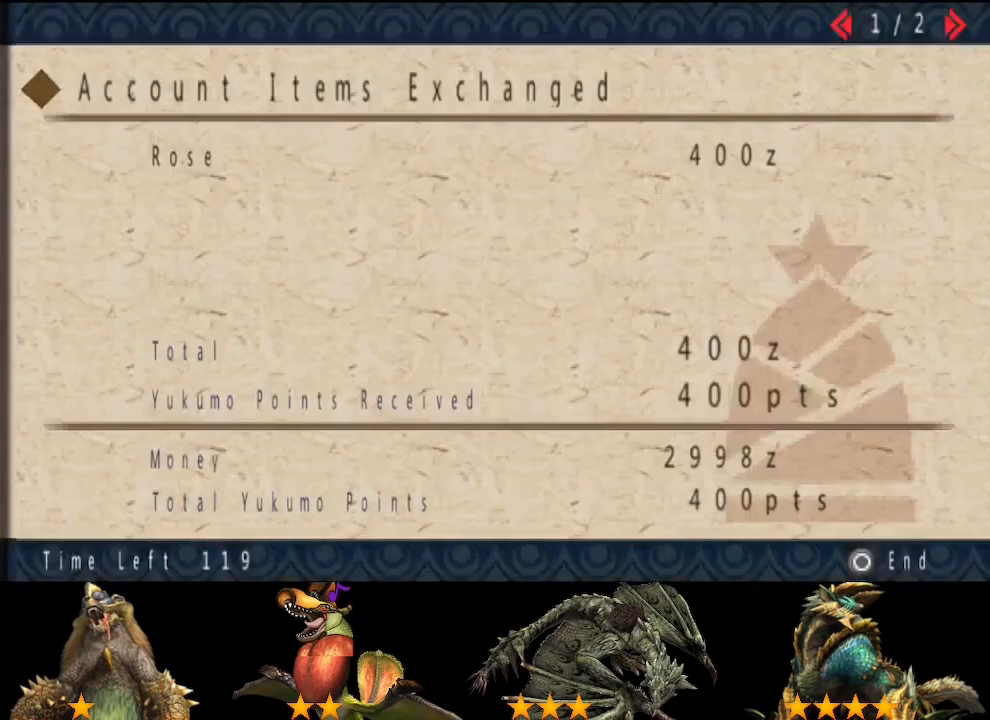
{"buttons": [], "left_stick": "center", "right_stick": "center", "events": [[17, "CIRCLE", "down"], [83, "CIRCLE", "up"], [217, "CIRCLE", "down"], [283, "CIRCLE", "up"]]}